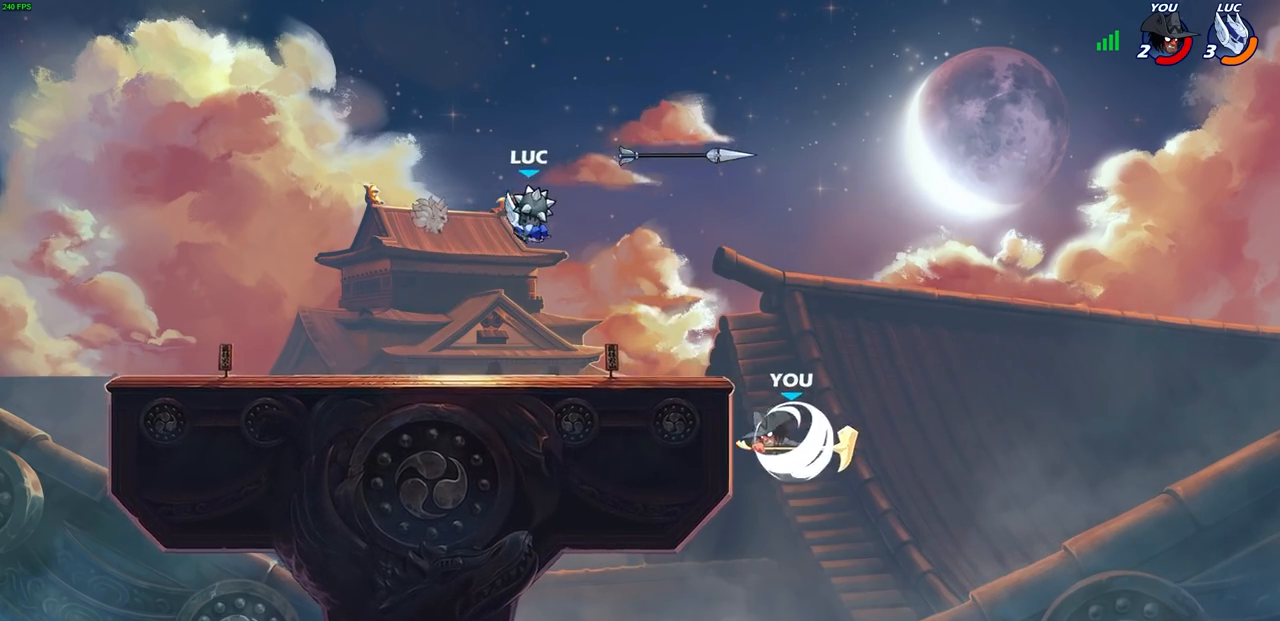
Gameplay with a controller (PlayStation layout); each line is a JSON object with the inputs held at the frame after it (dt_ms = milliseconds from this image to that frame). "events" lists button and stick changes between this image and that frame as [ms after this image, input, new state], when the widget could be followed in between. Not read: HOME R1.
{"dt_ms": 500, "buttons": [], "left_stick": "center", "right_stick": "center", "events": [[17, "left_stick", "down-right"], [133, "left_stick", "center"]]}
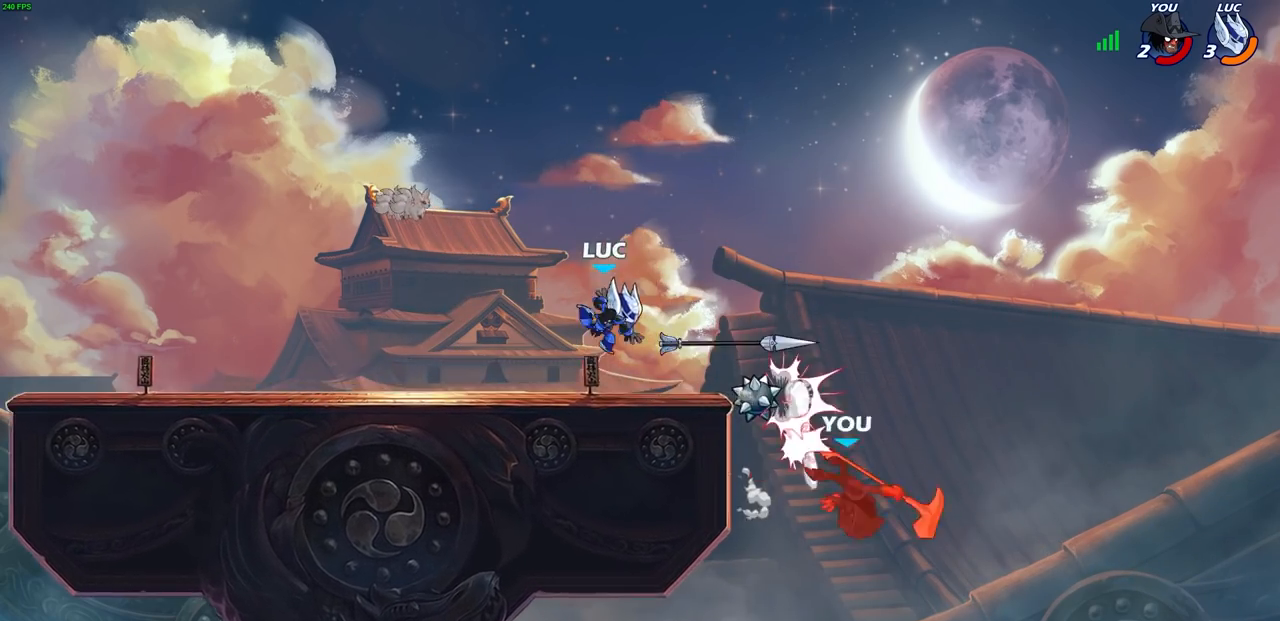
{"dt_ms": 500, "buttons": ["CROSS"], "left_stick": "center", "right_stick": "center", "events": [[50, "left_stick", "right"], [317, "left_stick", "center"], [400, "CROSS", "down"]]}
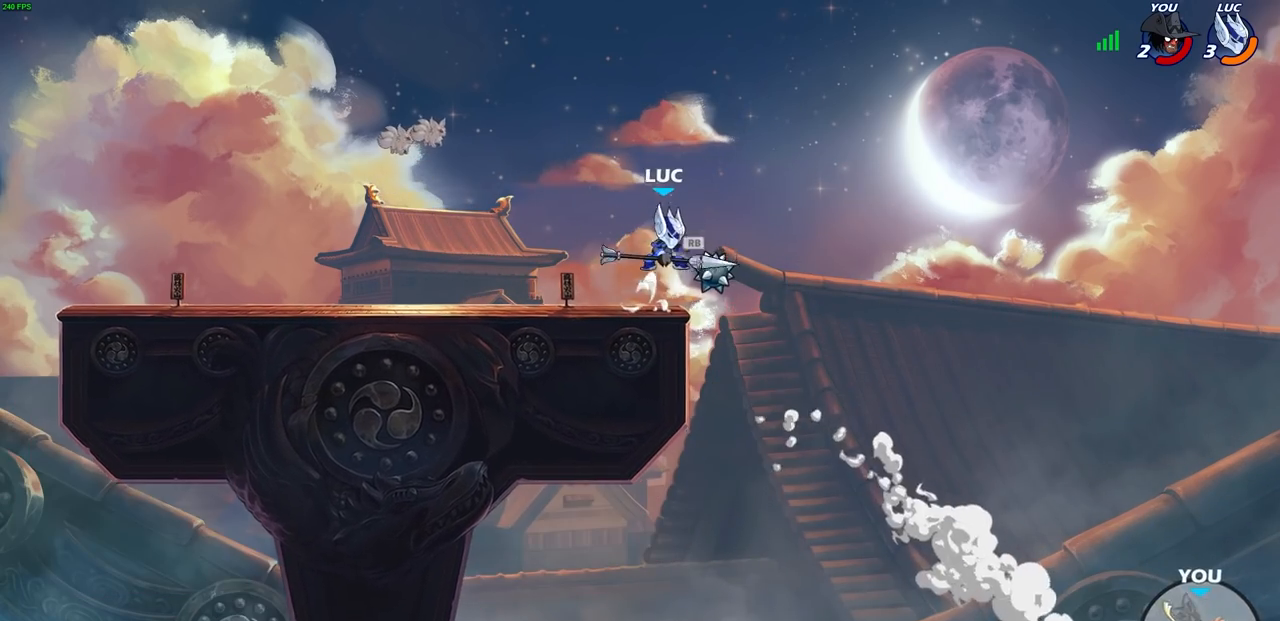
{"dt_ms": 500, "buttons": [], "left_stick": "left", "right_stick": "center", "events": [[50, "CROSS", "up"], [300, "left_stick", "left"]]}
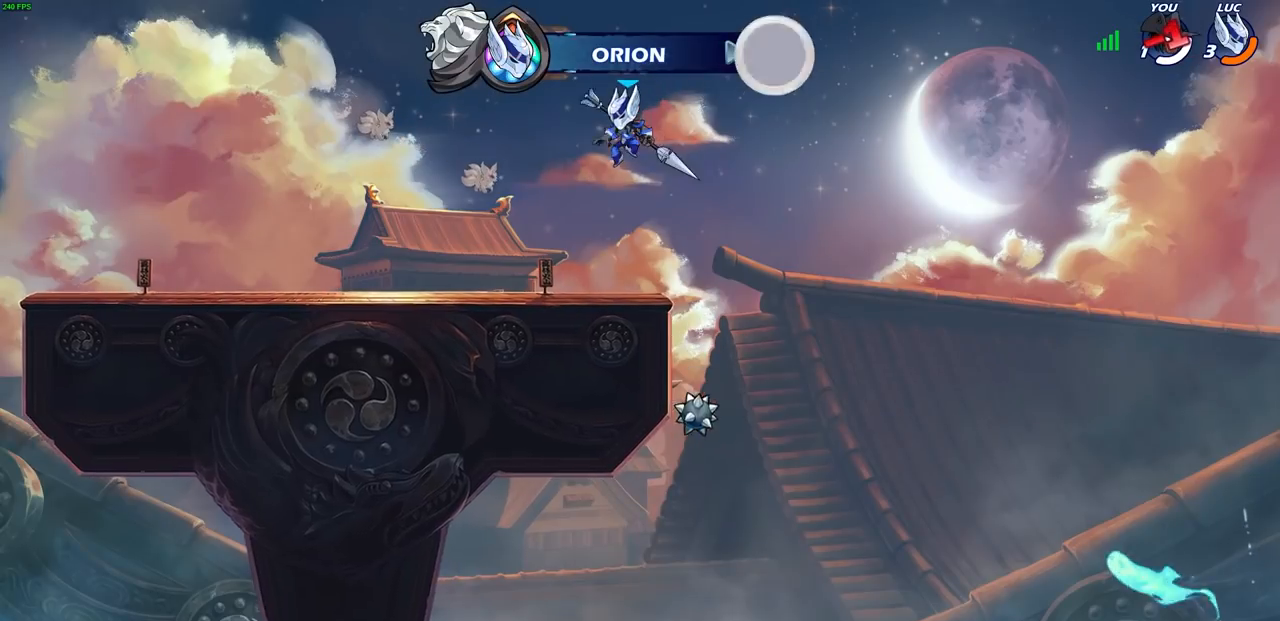
{"dt_ms": 500, "buttons": [], "left_stick": "left", "right_stick": "center", "events": [[100, "CROSS", "down"], [233, "CIRCLE", "down"], [233, "CROSS", "up"], [283, "CIRCLE", "up"]]}
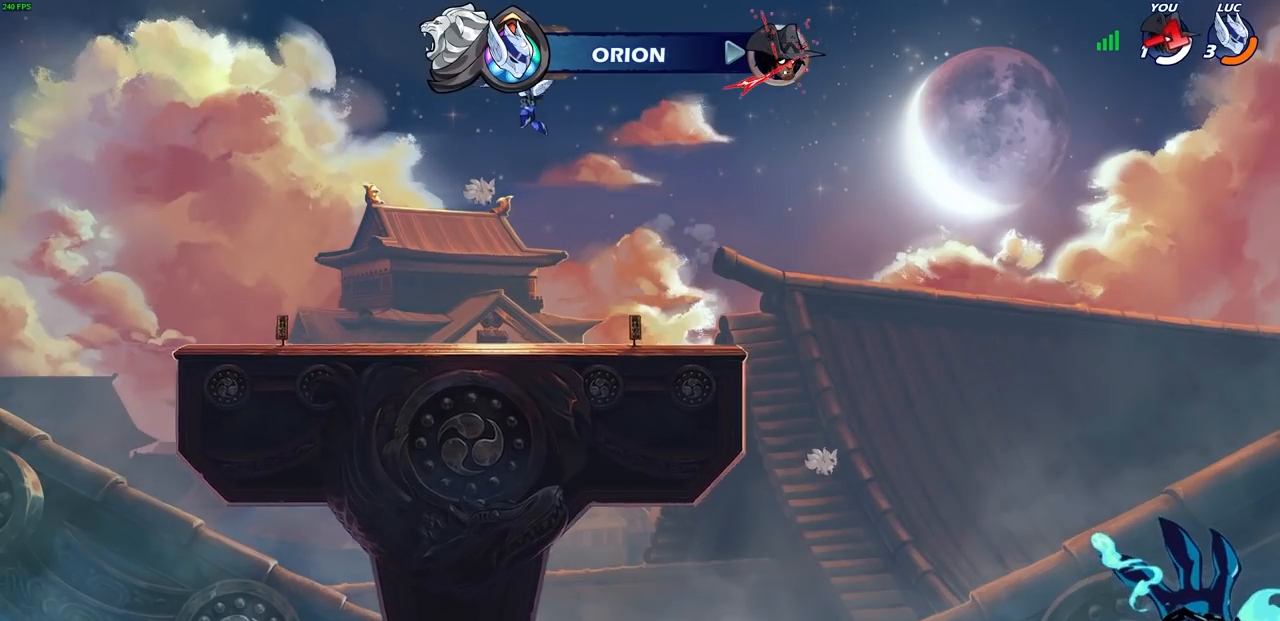
{"dt_ms": 500, "buttons": [], "left_stick": "right", "right_stick": "center", "events": [[383, "left_stick", "up"], [450, "left_stick", "right"]]}
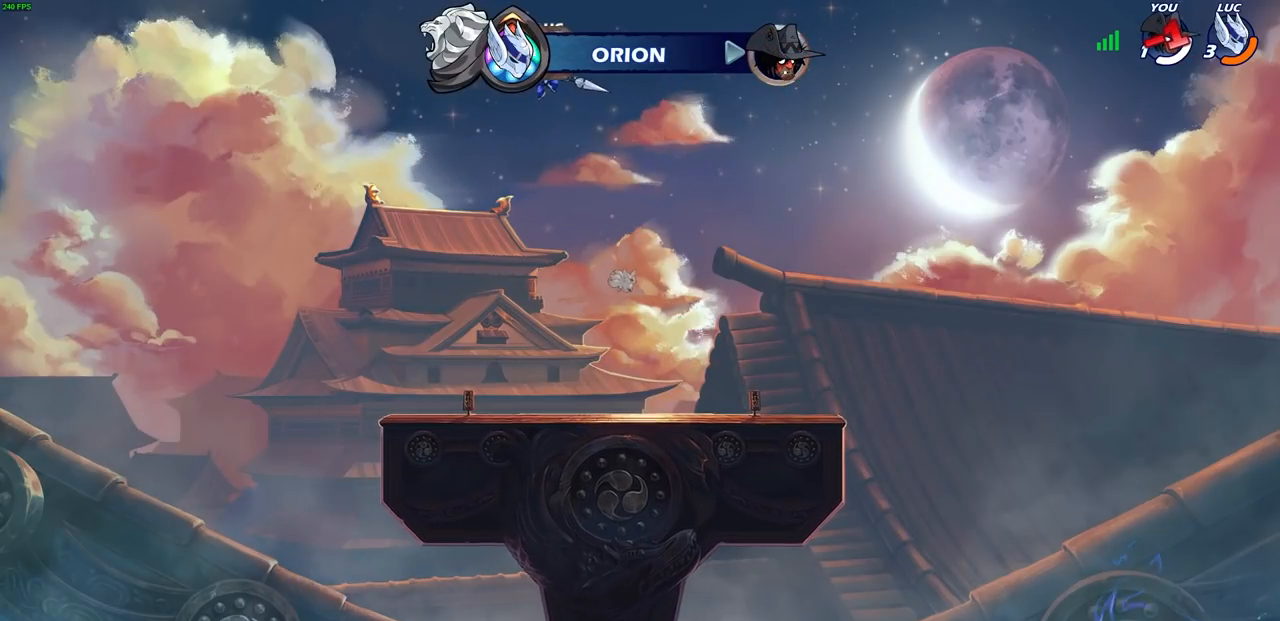
{"dt_ms": 500, "buttons": [], "left_stick": "center", "right_stick": "center", "events": [[100, "left_stick", "up-right"], [200, "left_stick", "up"], [317, "left_stick", "center"]]}
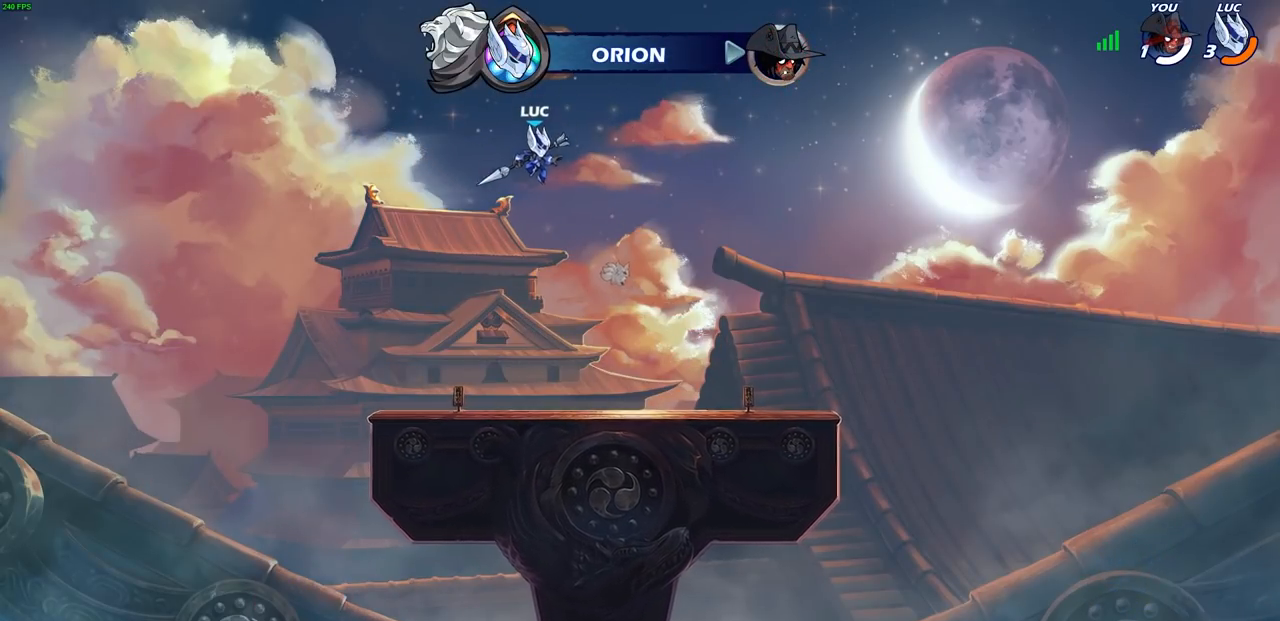
{"dt_ms": 1000, "buttons": [], "left_stick": "center", "right_stick": "center", "events": [[350, "R2", "down"], [417, "left_stick", "down"], [517, "CIRCLE", "down"], [517, "R2", "up"], [683, "left_stick", "center"], [717, "CIRCLE", "up"]]}
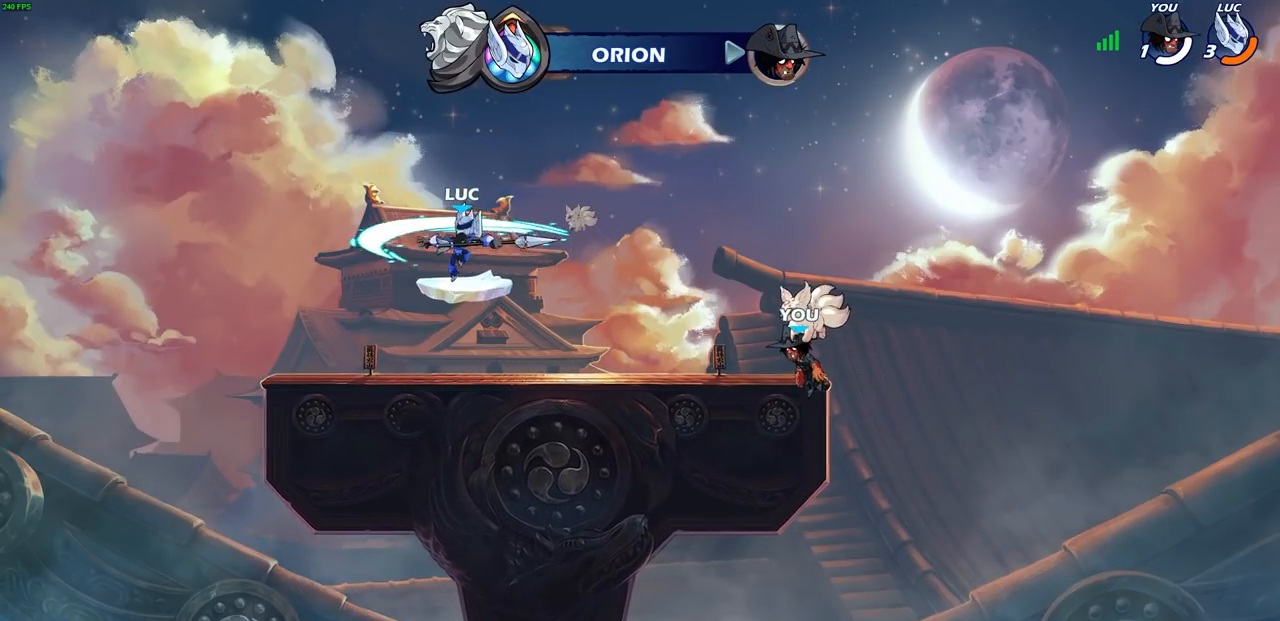
{"dt_ms": 500, "buttons": [], "left_stick": "center", "right_stick": "center", "events": []}
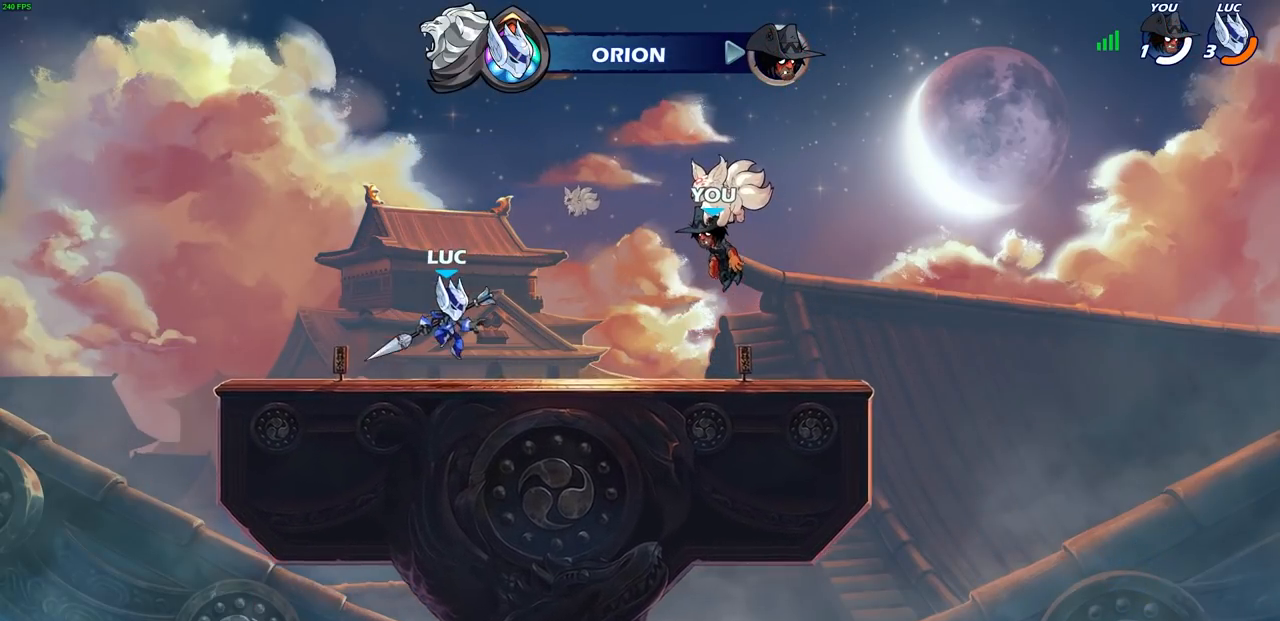
{"dt_ms": 500, "buttons": [], "left_stick": "center", "right_stick": "center", "events": [[83, "left_stick", "right"], [200, "CROSS", "down"], [250, "left_stick", "center"], [350, "CROSS", "up"]]}
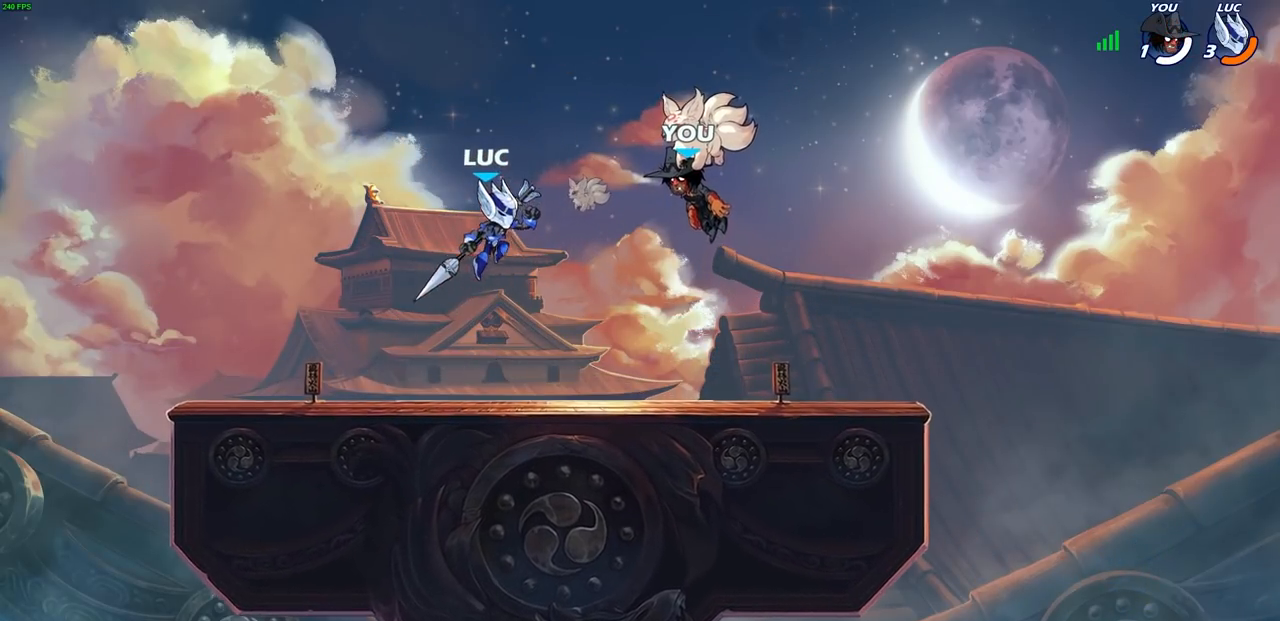
{"dt_ms": 500, "buttons": [], "left_stick": "center", "right_stick": "center", "events": [[100, "CROSS", "down"], [200, "CROSS", "up"]]}
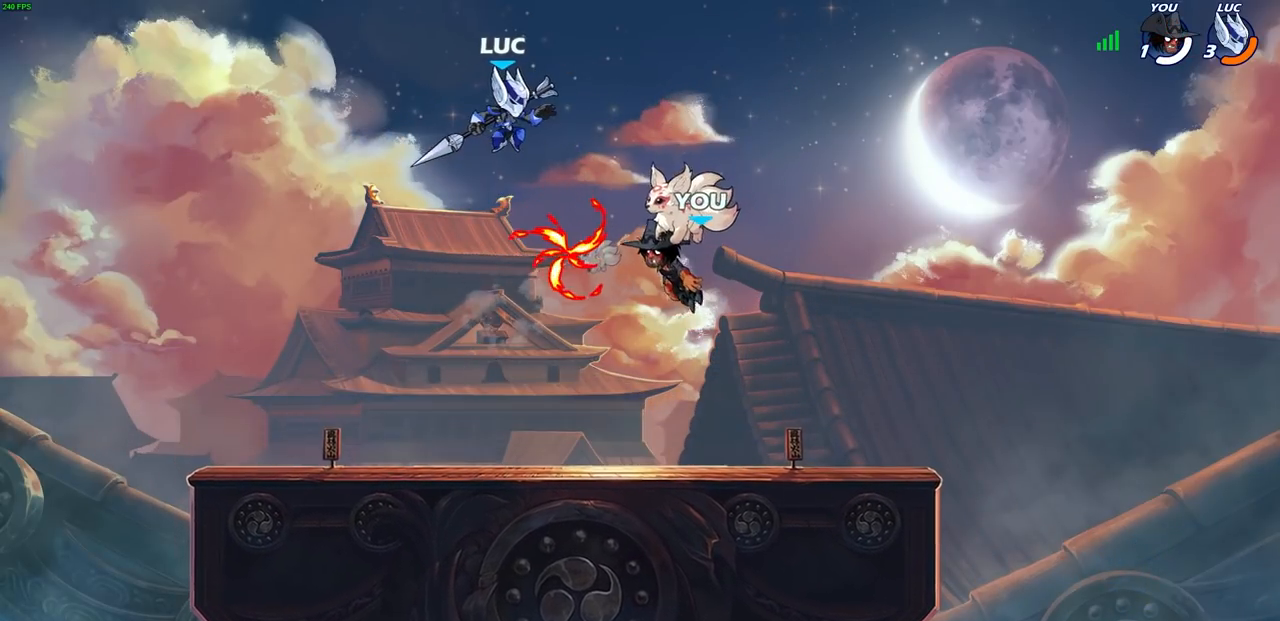
{"dt_ms": 500, "buttons": [], "left_stick": "left", "right_stick": "center", "events": [[300, "left_stick", "left"]]}
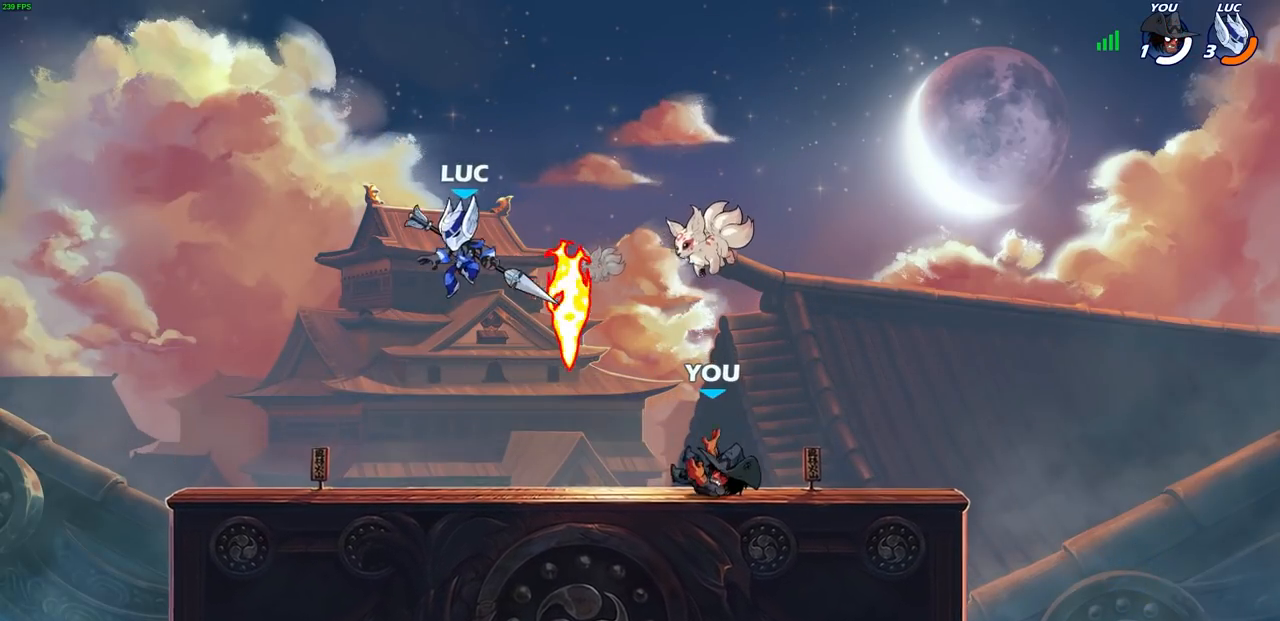
{"dt_ms": 500, "buttons": [], "left_stick": "center", "right_stick": "center", "events": [[100, "left_stick", "up-right"], [317, "left_stick", "center"], [350, "SQUARE", "down"], [433, "SQUARE", "up"]]}
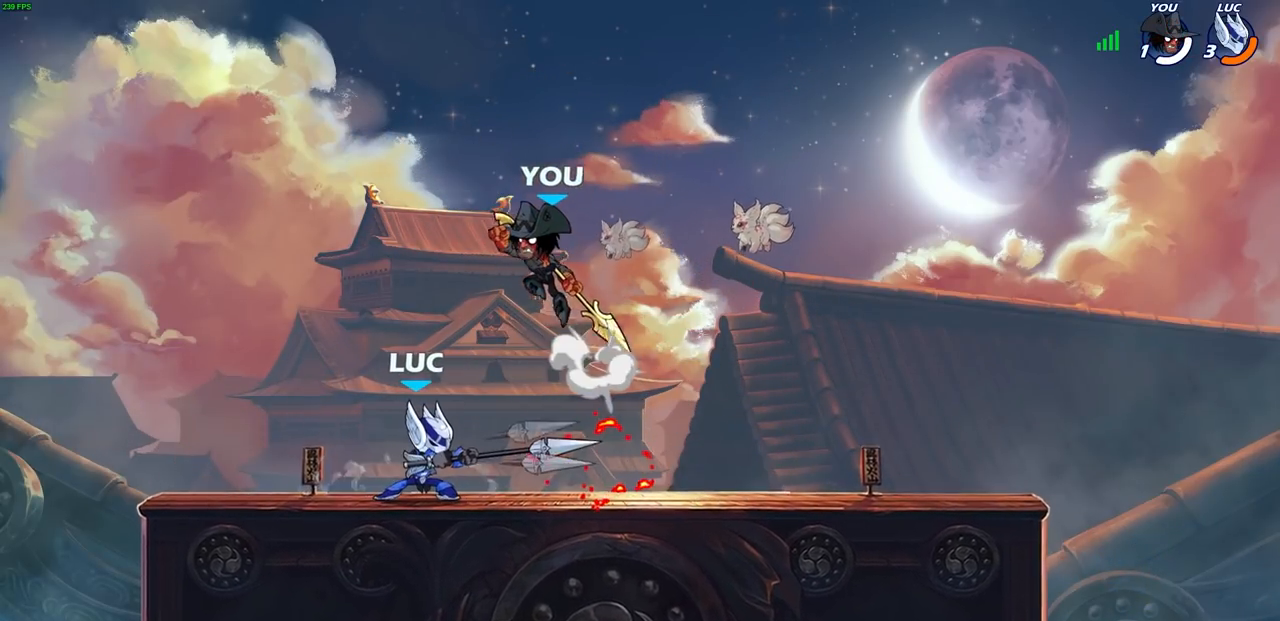
{"dt_ms": 500, "buttons": [], "left_stick": "left", "right_stick": "center", "events": [[433, "left_stick", "left"]]}
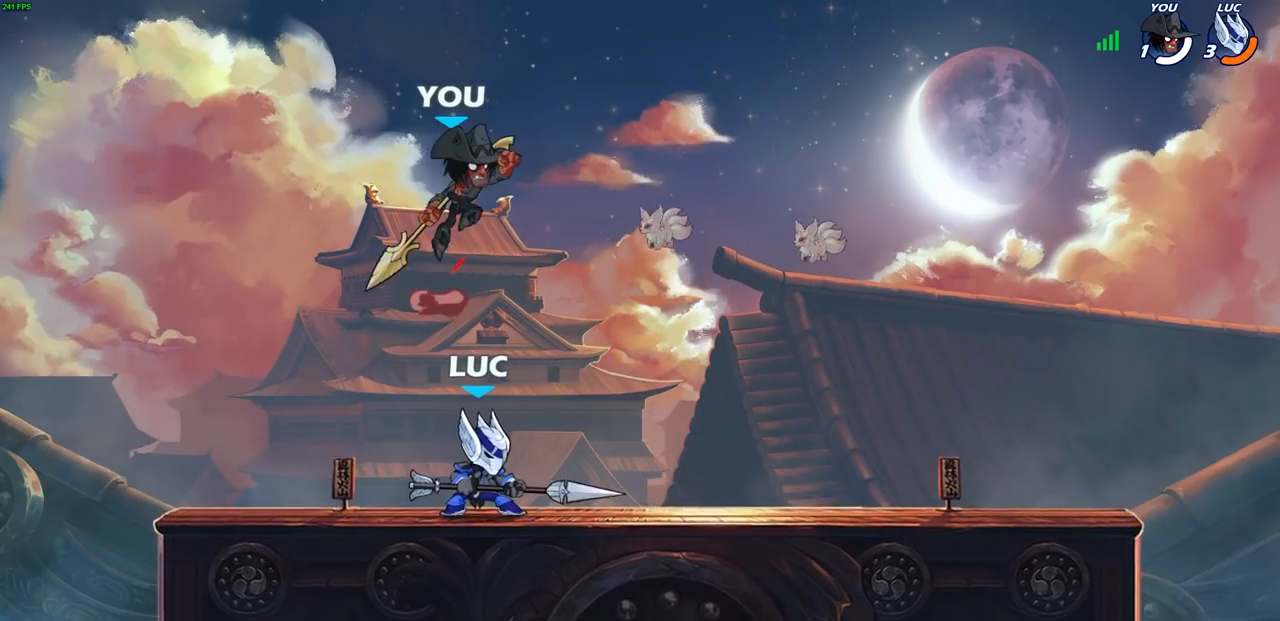
{"dt_ms": 500, "buttons": [], "left_stick": "right", "right_stick": "center", "events": [[83, "CROSS", "down"], [100, "R2", "down"], [250, "CROSS", "up"], [300, "R2", "up"], [400, "left_stick", "right"]]}
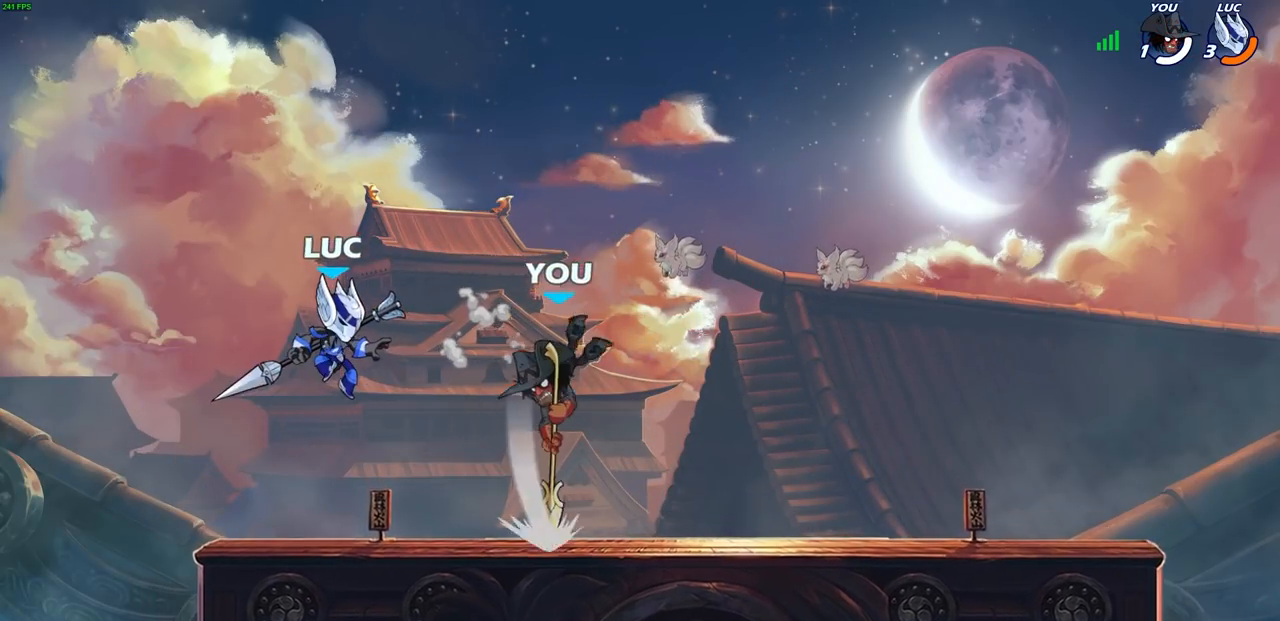
{"dt_ms": 500, "buttons": [], "left_stick": "center", "right_stick": "center", "events": [[50, "left_stick", "center"], [350, "SQUARE", "down"], [433, "SQUARE", "up"]]}
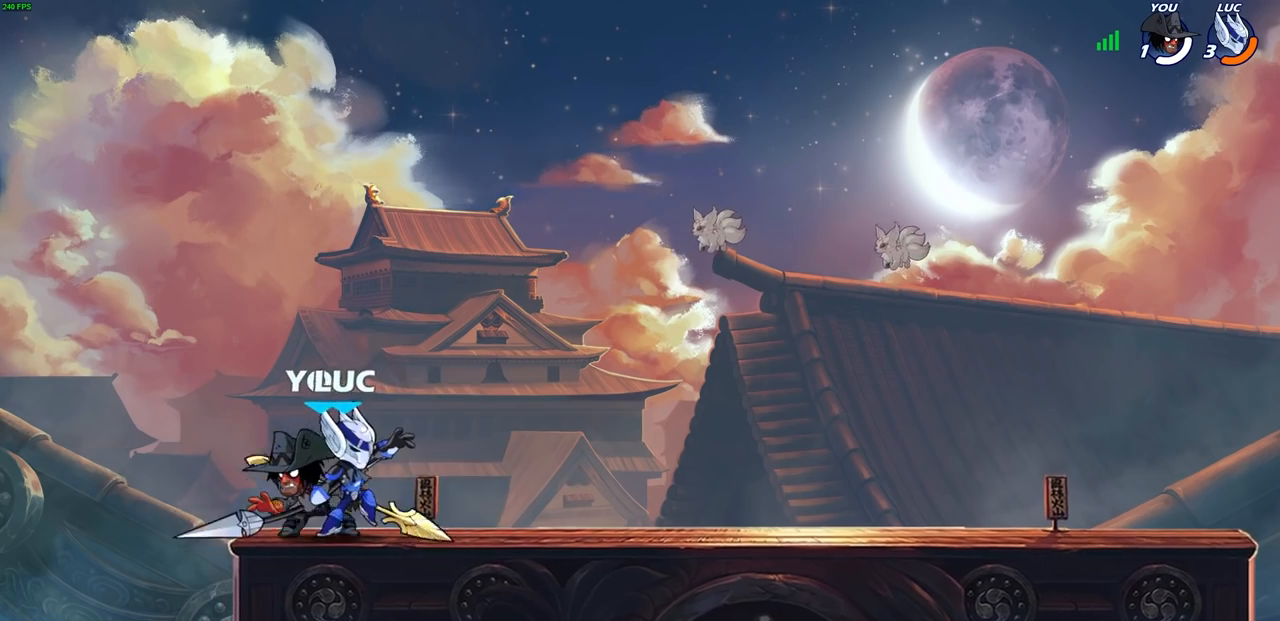
{"dt_ms": 500, "buttons": [], "left_stick": "up", "right_stick": "center", "events": [[417, "left_stick", "up"]]}
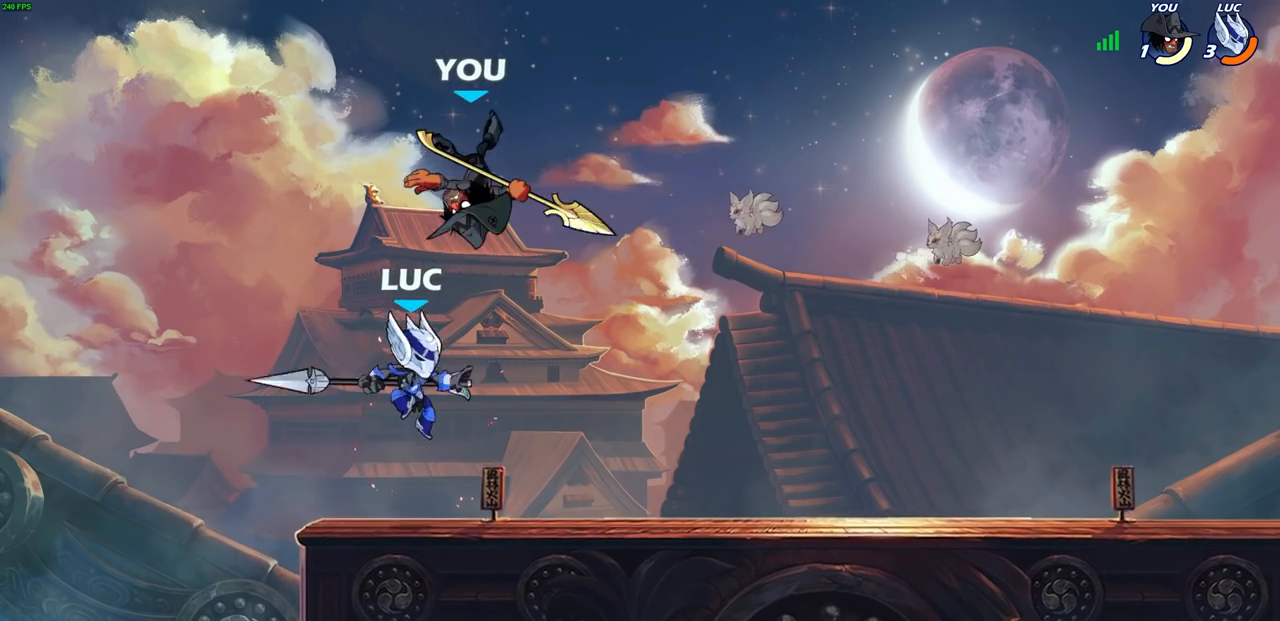
{"dt_ms": 500, "buttons": [], "left_stick": "center", "right_stick": "center", "events": [[33, "R2", "down"], [233, "R2", "up"], [283, "left_stick", "center"], [350, "SQUARE", "down"], [433, "SQUARE", "up"]]}
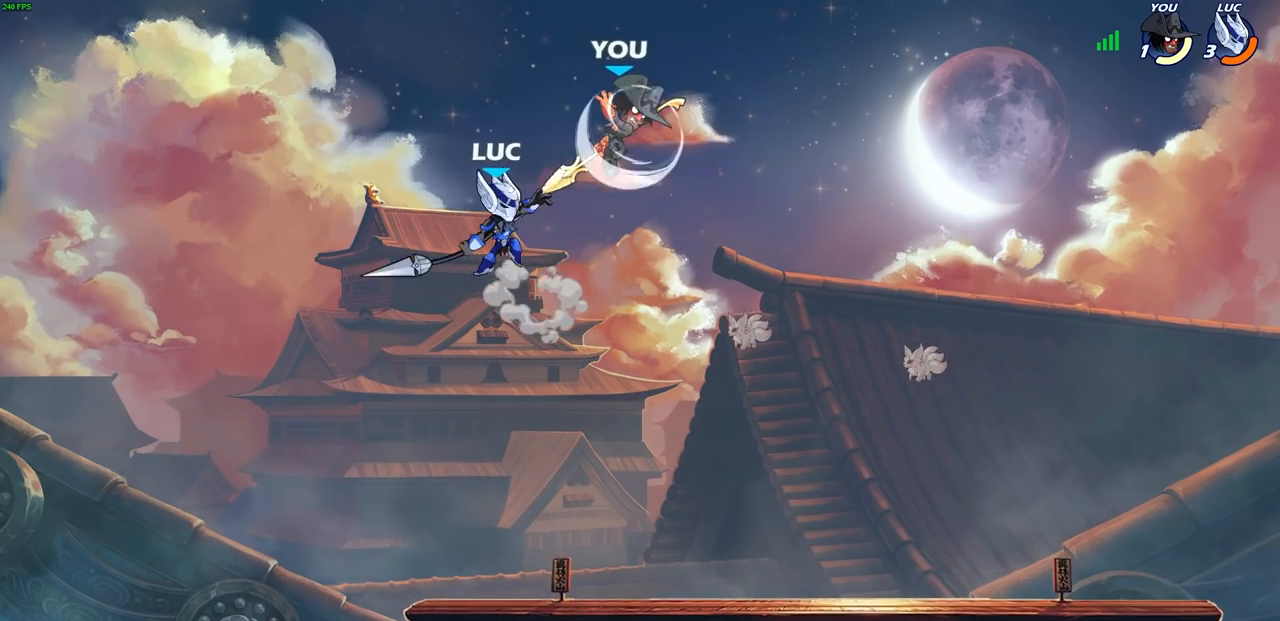
{"dt_ms": 500, "buttons": [], "left_stick": "right", "right_stick": "center", "events": [[67, "left_stick", "right"]]}
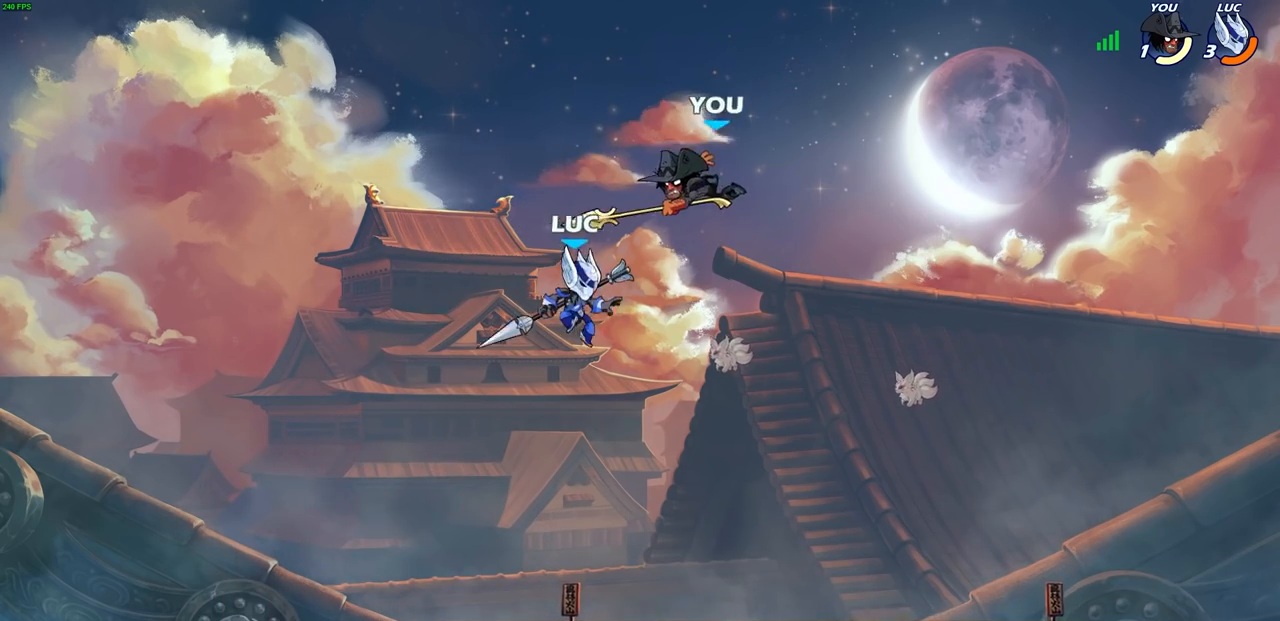
{"dt_ms": 500, "buttons": [], "left_stick": "left", "right_stick": "center", "events": [[83, "CIRCLE", "down"], [117, "left_stick", "up-left"], [167, "CIRCLE", "up"], [200, "left_stick", "left"]]}
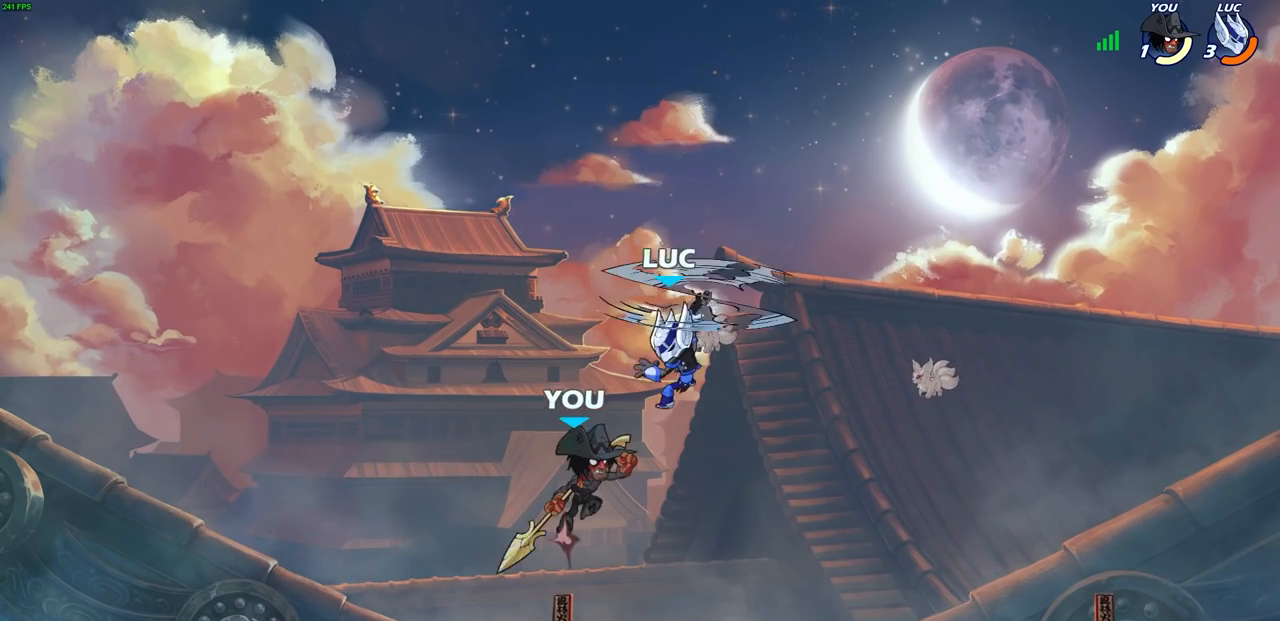
{"dt_ms": 500, "buttons": ["SQUARE"], "left_stick": "down-right", "right_stick": "center", "events": [[233, "left_stick", "up-right"], [383, "left_stick", "down-right"], [450, "SQUARE", "down"]]}
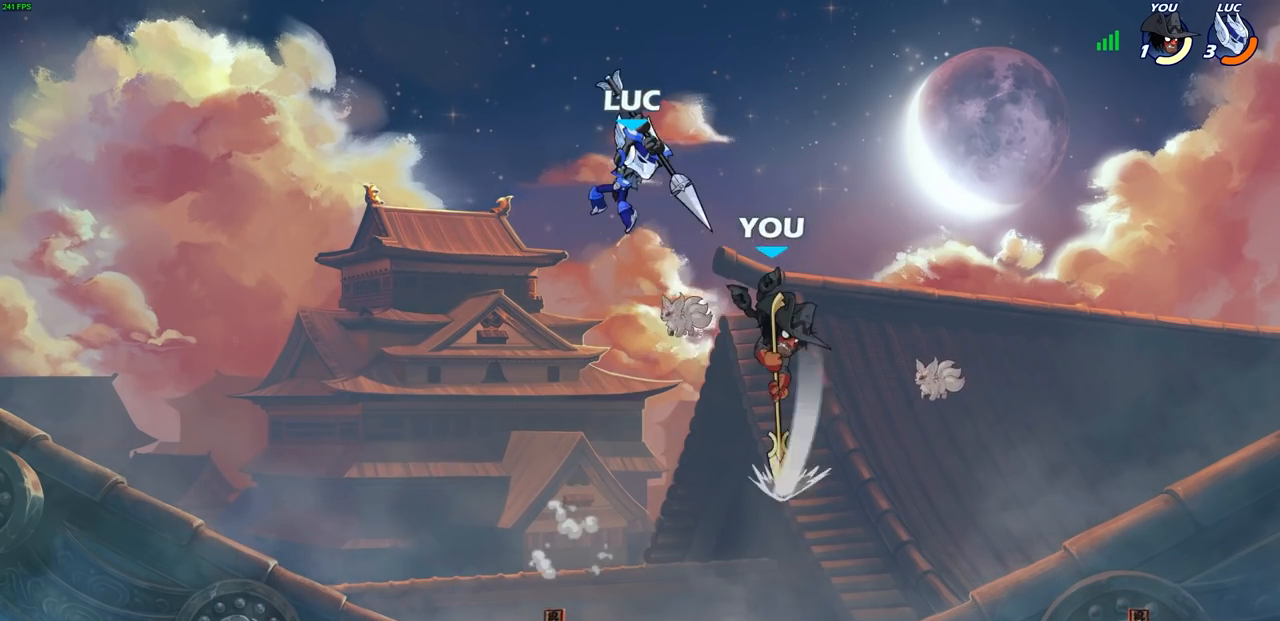
{"dt_ms": 500, "buttons": [], "left_stick": "right", "right_stick": "center", "events": [[50, "SQUARE", "up"], [67, "left_stick", "right"]]}
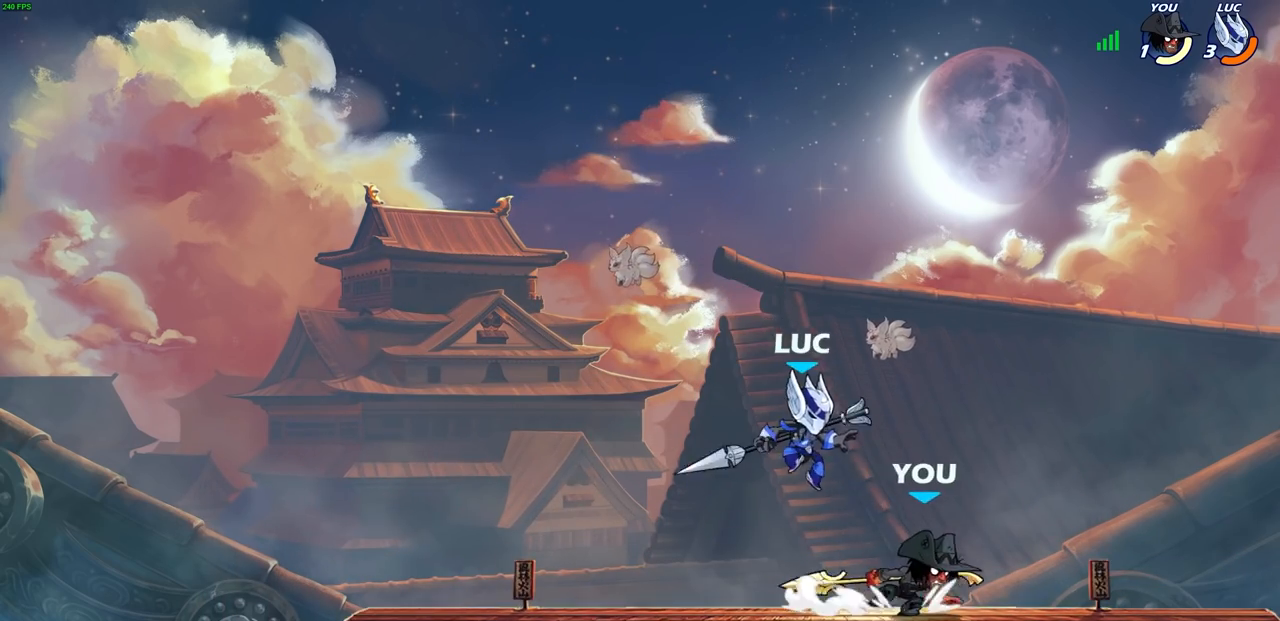
{"dt_ms": 500, "buttons": [], "left_stick": "center", "right_stick": "center", "events": [[83, "CROSS", "down"], [117, "left_stick", "up-left"], [233, "CROSS", "up"], [283, "left_stick", "center"]]}
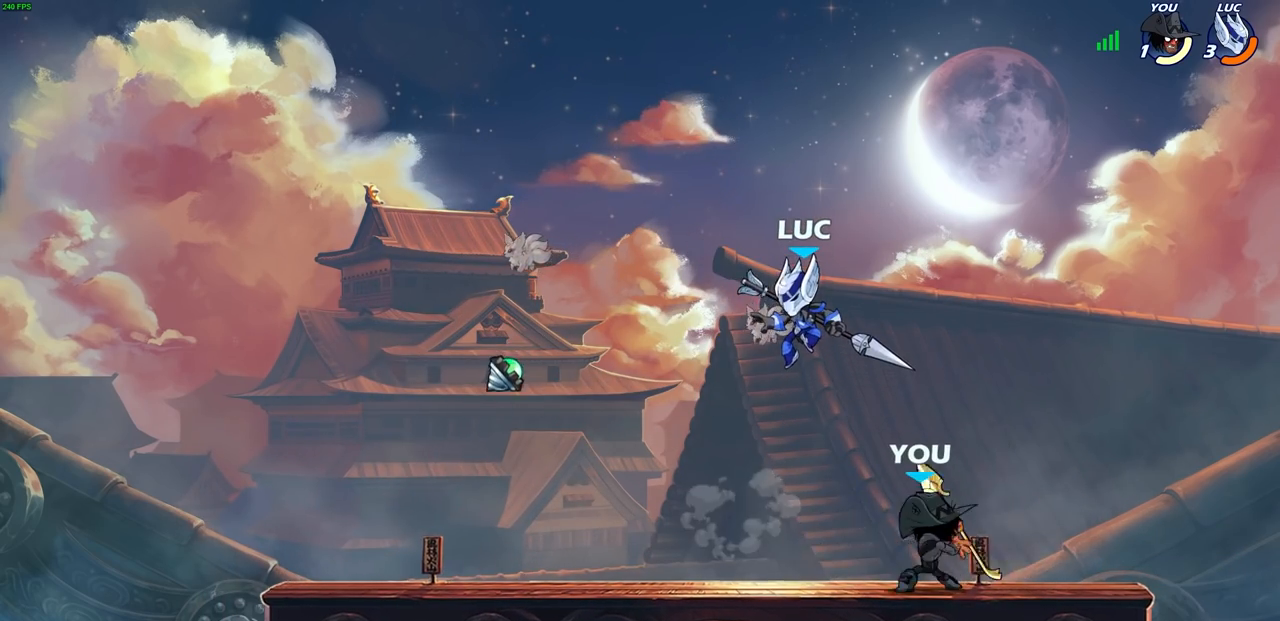
{"dt_ms": 500, "buttons": [], "left_stick": "up-right", "right_stick": "center", "events": [[233, "left_stick", "down"], [267, "SQUARE", "down"], [383, "SQUARE", "up"], [433, "left_stick", "up-right"]]}
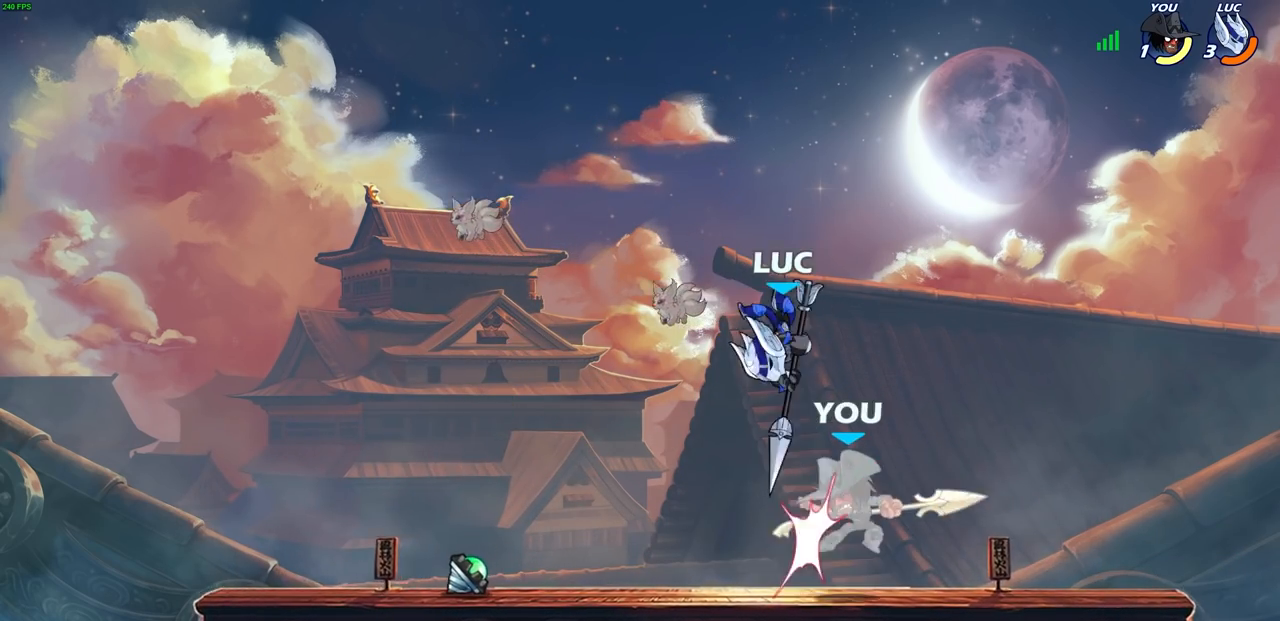
{"dt_ms": 500, "buttons": [], "left_stick": "down-left", "right_stick": "center", "events": [[283, "left_stick", "down-right"], [333, "SQUARE", "down"], [367, "left_stick", "down-left"], [450, "SQUARE", "up"]]}
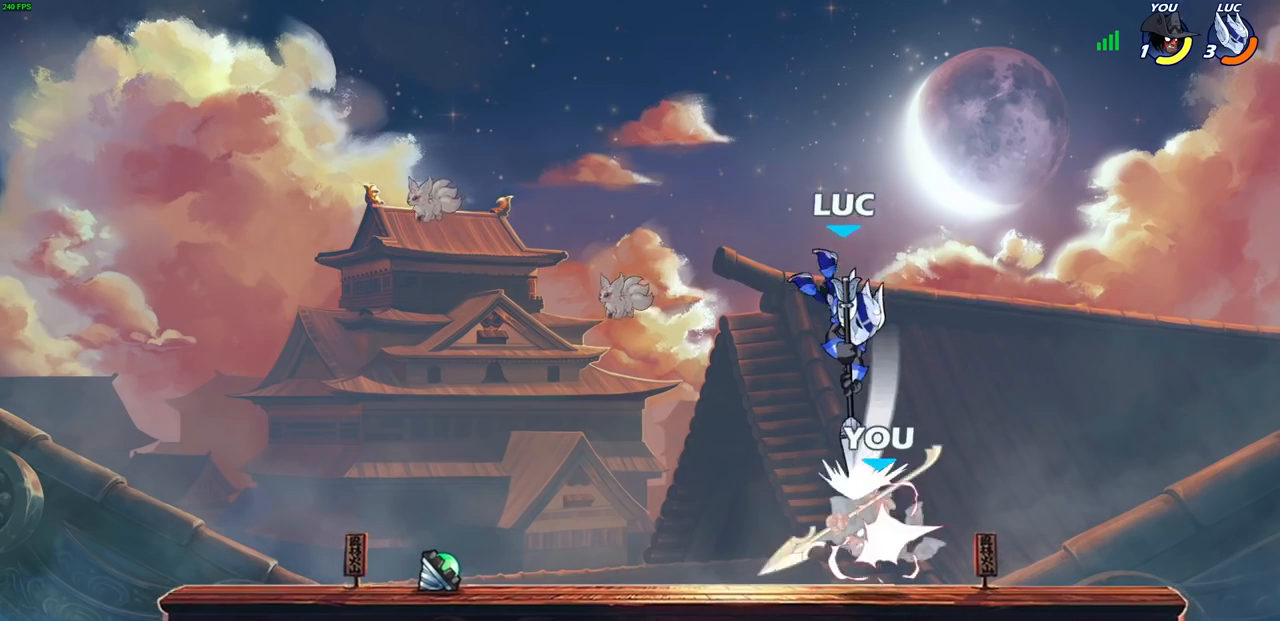
{"dt_ms": 500, "buttons": [], "left_stick": "down-right", "right_stick": "center", "events": [[300, "left_stick", "up-left"], [400, "left_stick", "down-right"]]}
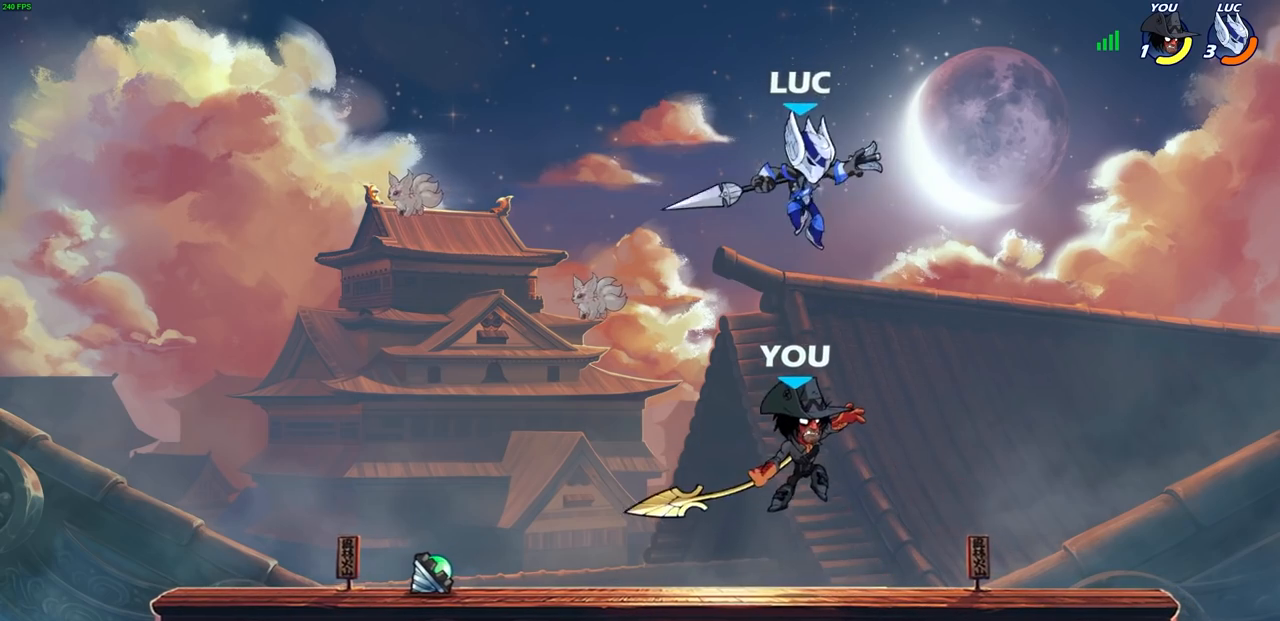
{"dt_ms": 500, "buttons": [], "left_stick": "right", "right_stick": "center", "events": [[17, "left_stick", "down"], [50, "SQUARE", "down"], [183, "SQUARE", "up"], [383, "left_stick", "right"]]}
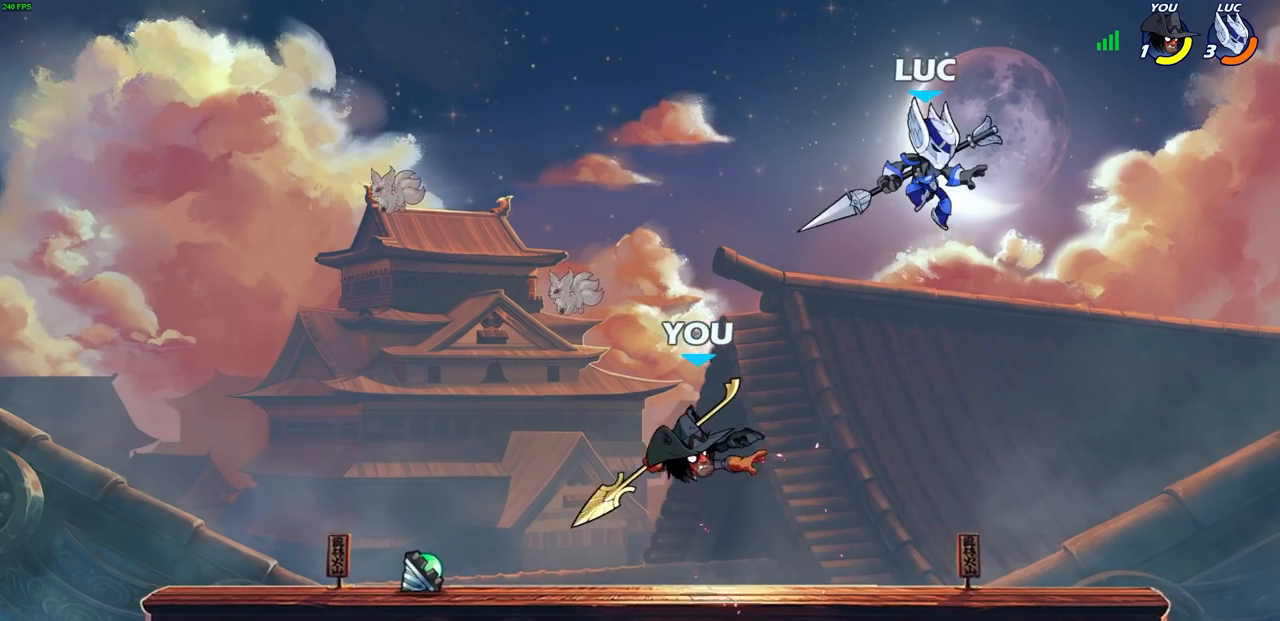
{"dt_ms": 500, "buttons": [], "left_stick": "left", "right_stick": "center", "events": [[133, "left_stick", "down"], [233, "left_stick", "left"], [317, "SQUARE", "down"], [433, "SQUARE", "up"]]}
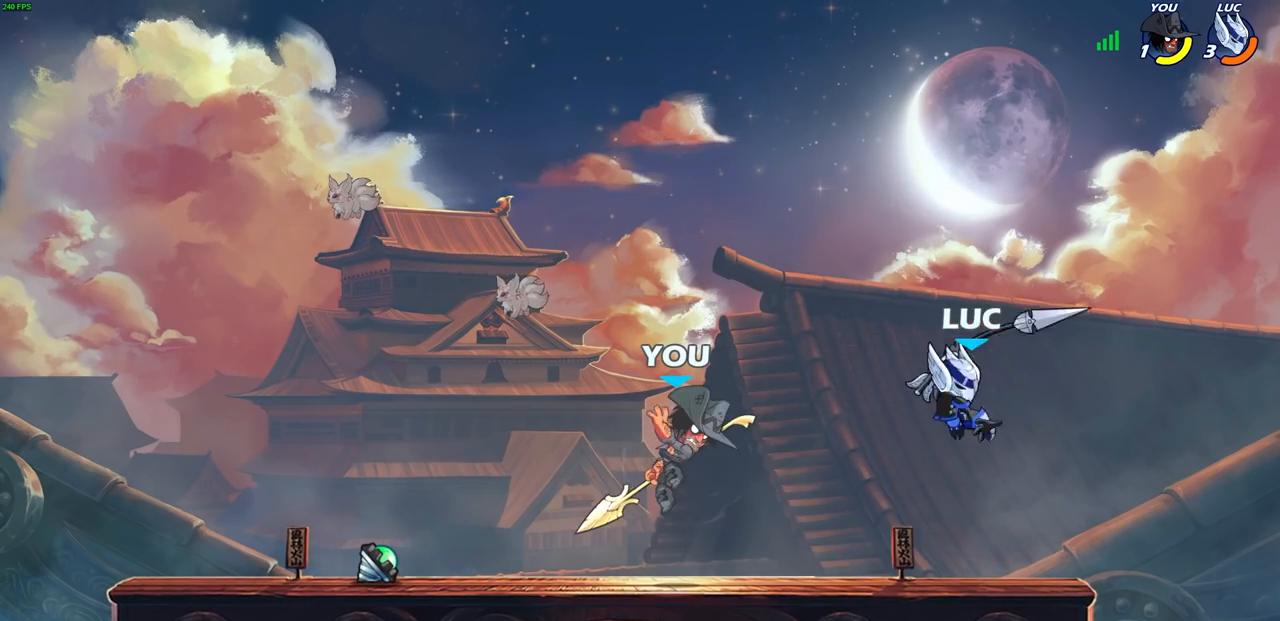
{"dt_ms": 500, "buttons": [], "left_stick": "left", "right_stick": "center", "events": []}
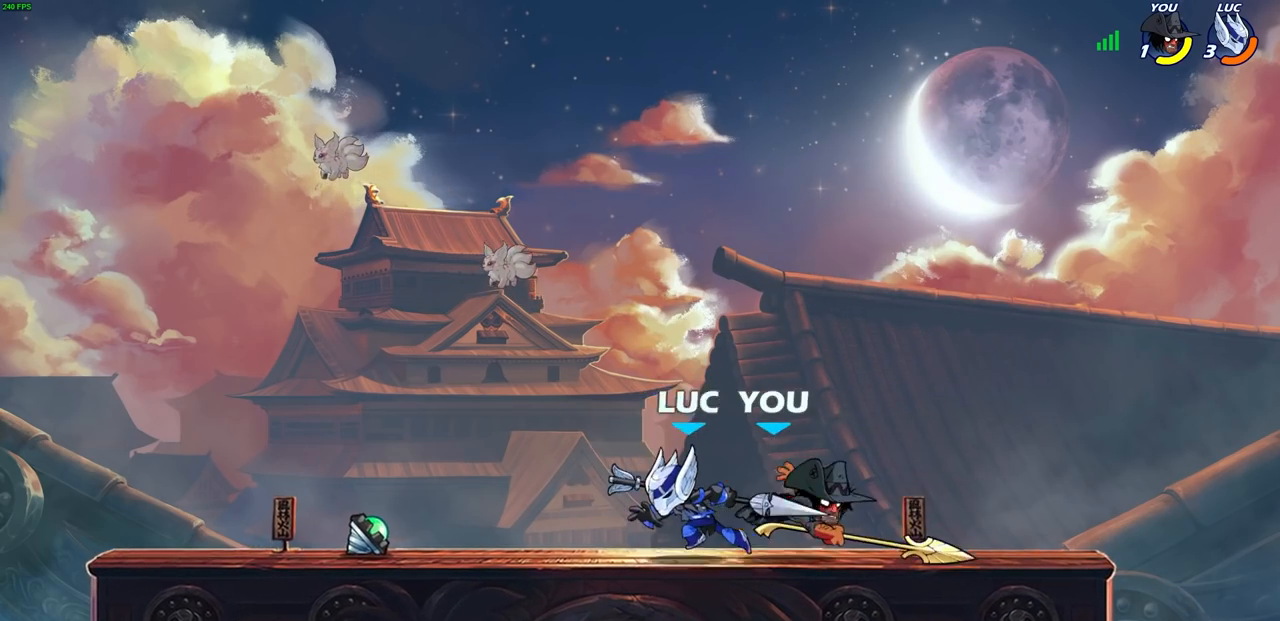
{"dt_ms": 500, "buttons": ["SQUARE"], "left_stick": "right", "right_stick": "center", "events": [[133, "left_stick", "up-right"], [200, "left_stick", "right"], [250, "R2", "down"], [450, "SQUARE", "down"], [483, "R2", "up"]]}
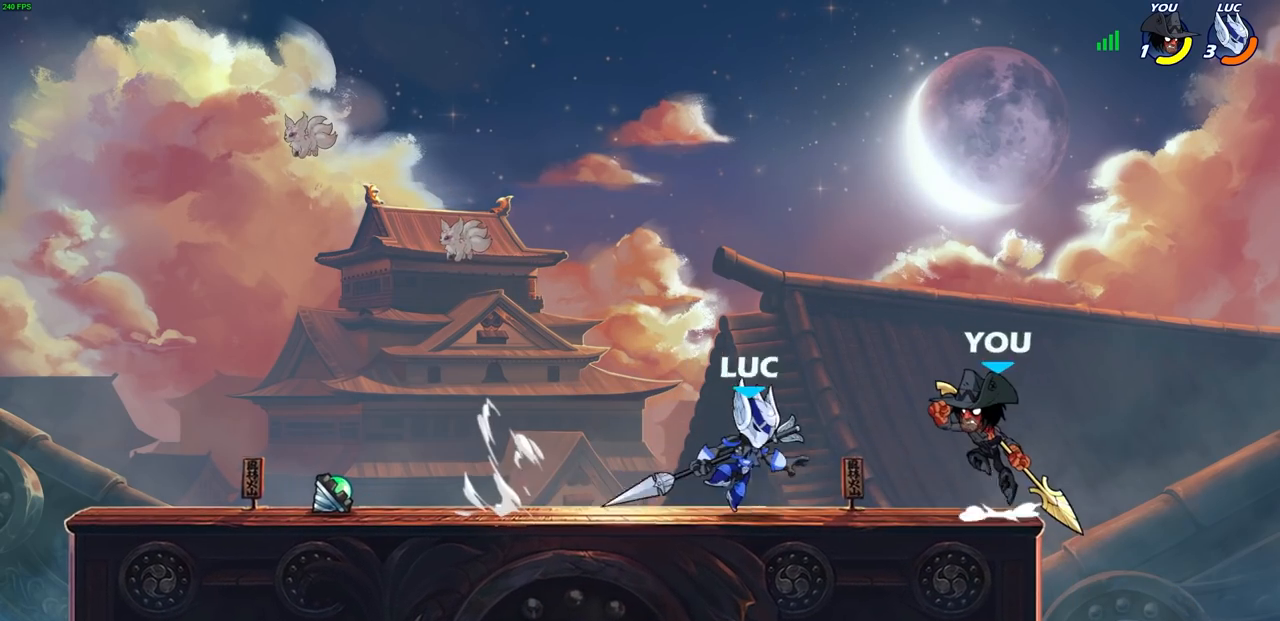
{"dt_ms": 500, "buttons": [], "left_stick": "right", "right_stick": "center", "events": [[67, "SQUARE", "up"], [100, "left_stick", "center"], [483, "left_stick", "right"]]}